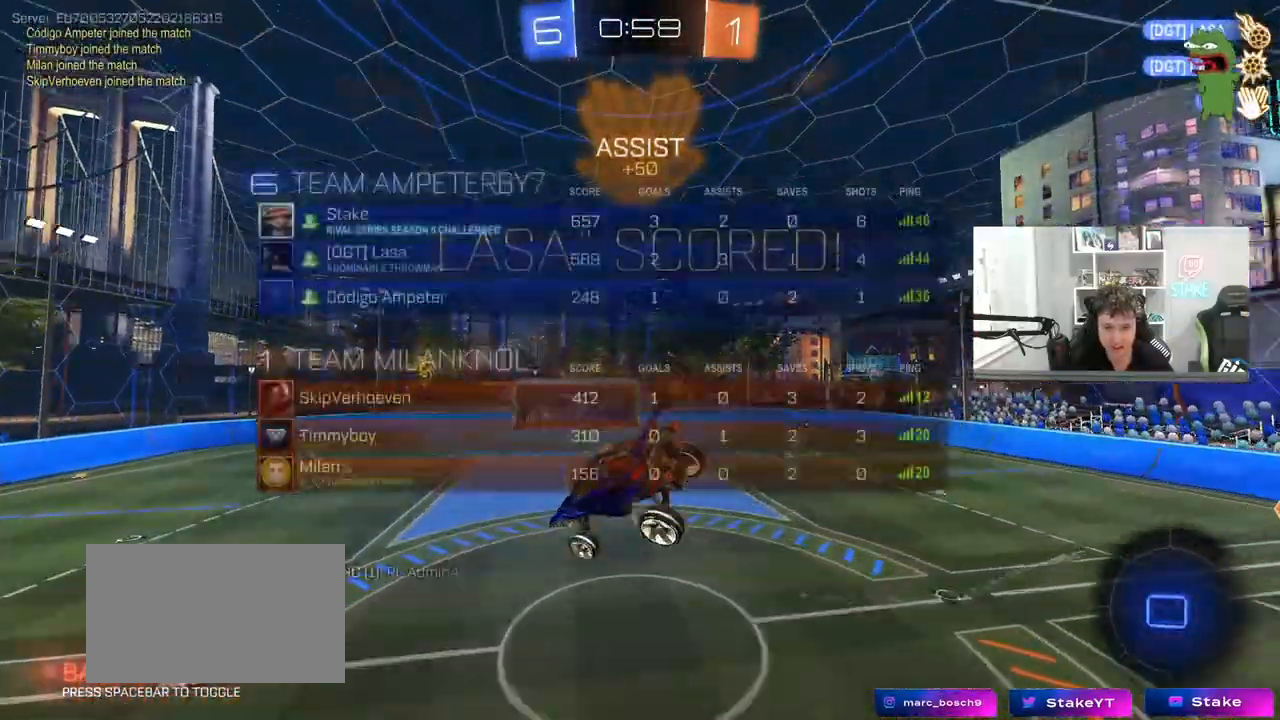
Gameplay with keyboard and mouse; each line is a JSON object with the keys and mouse buttons held at the frame after it. "events" lists presses ("down") and releases ("up") of "1", "2", "3", "4", "5", "a", "alt", "c", "caps_lock", "ctrl", "d", "e", "f", "g", "q", "r", "s", "shift", "space", "t", "tab", "v", "w", "x", "z", "mouse_left", "mouse_wheel" and "mouse_right" between this image and that frame as [ms after this image, input, new state], when the widget could be followed in between. "mouse_left", "mouse_wheel", "mouse_right" = the "left", "wheel", "right" buttons of the "mouse" list. No other keys are recorded. "wheel" means that the mouse wheel is clicked or scrolled. "mouse_move" is the direction in which the mouse moves at that frame (one of eight, or "still"), when it could be read.
{"keys": [], "mouse": [], "mouse_move": "still", "events": [[83, "tab", "up"], [183, "d", "down"], [233, "shift", "down"], [317, "s", "down"], [367, "d", "up"], [367, "s", "up"], [367, "shift", "up"]]}
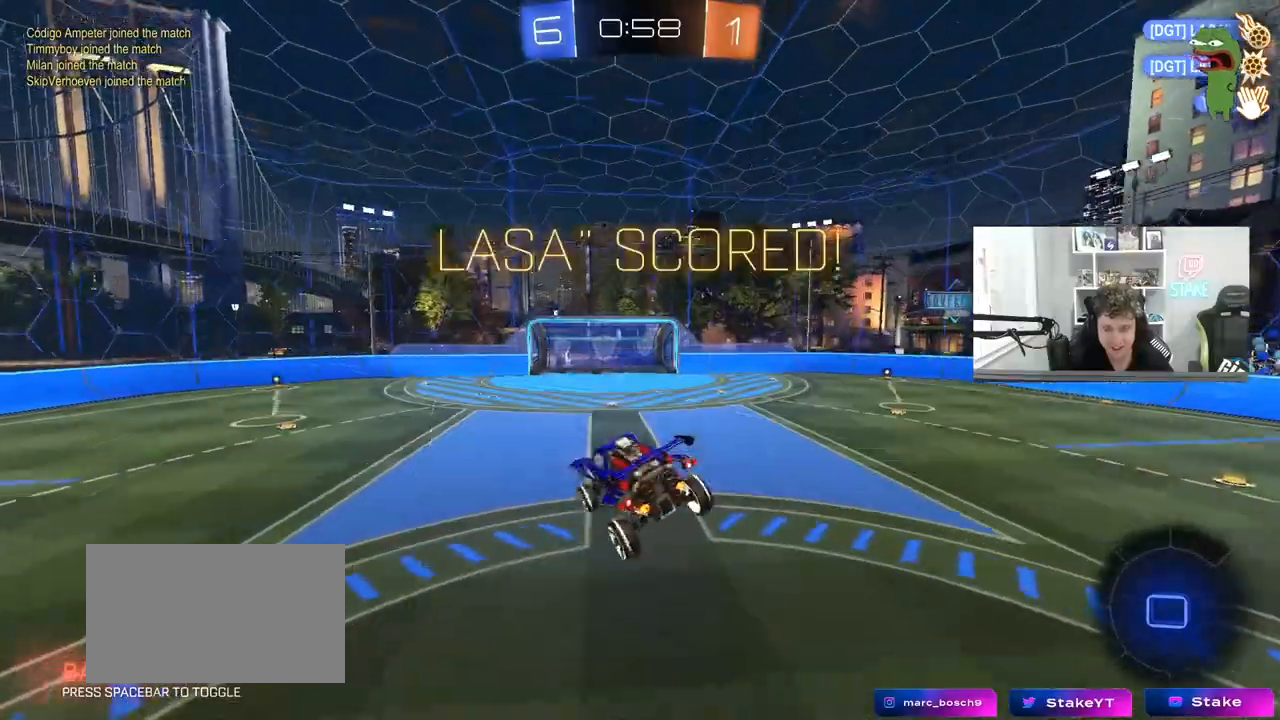
{"keys": ["w"], "mouse": [], "mouse_move": "still", "events": [[100, "d", "down"], [250, "d", "up"], [433, "w", "down"]]}
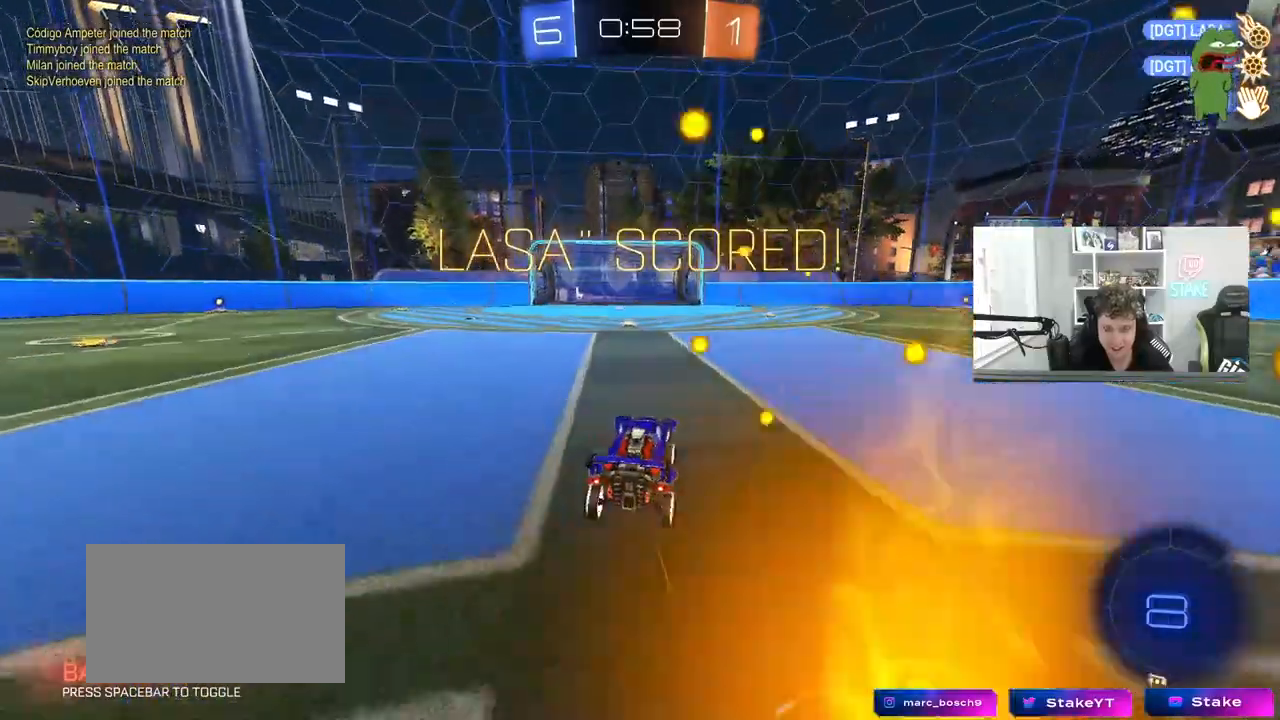
{"keys": ["a", "s", "shift"], "mouse": [], "mouse_move": "up-right", "events": [[117, "mouse_right", "down"], [167, "a", "down"], [167, "shift", "down"], [217, "mouse_right", "up"], [267, "mouse_right", "down"], [300, "s", "down"], [300, "w", "up"], [400, "mouse_right", "up"]]}
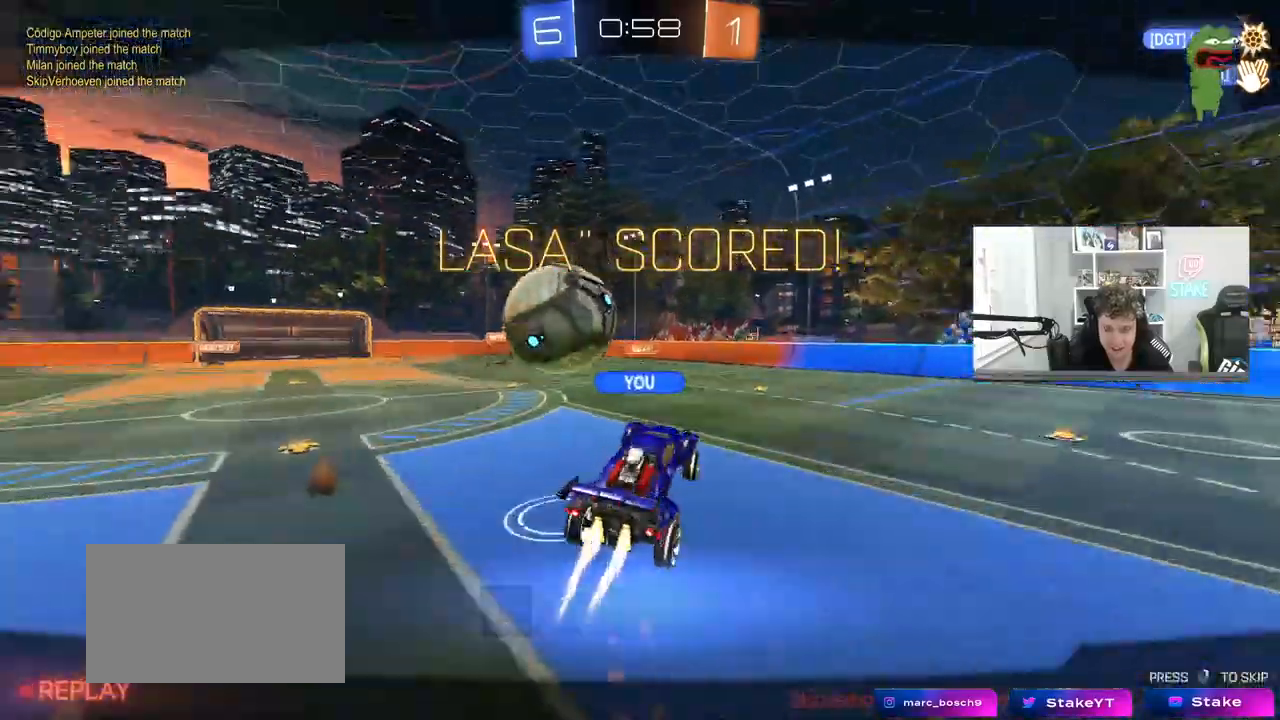
{"keys": ["tab"], "mouse": [], "mouse_move": "still", "events": [[83, "a", "up"], [83, "s", "up"], [83, "shift", "up"], [317, "tab", "down"]]}
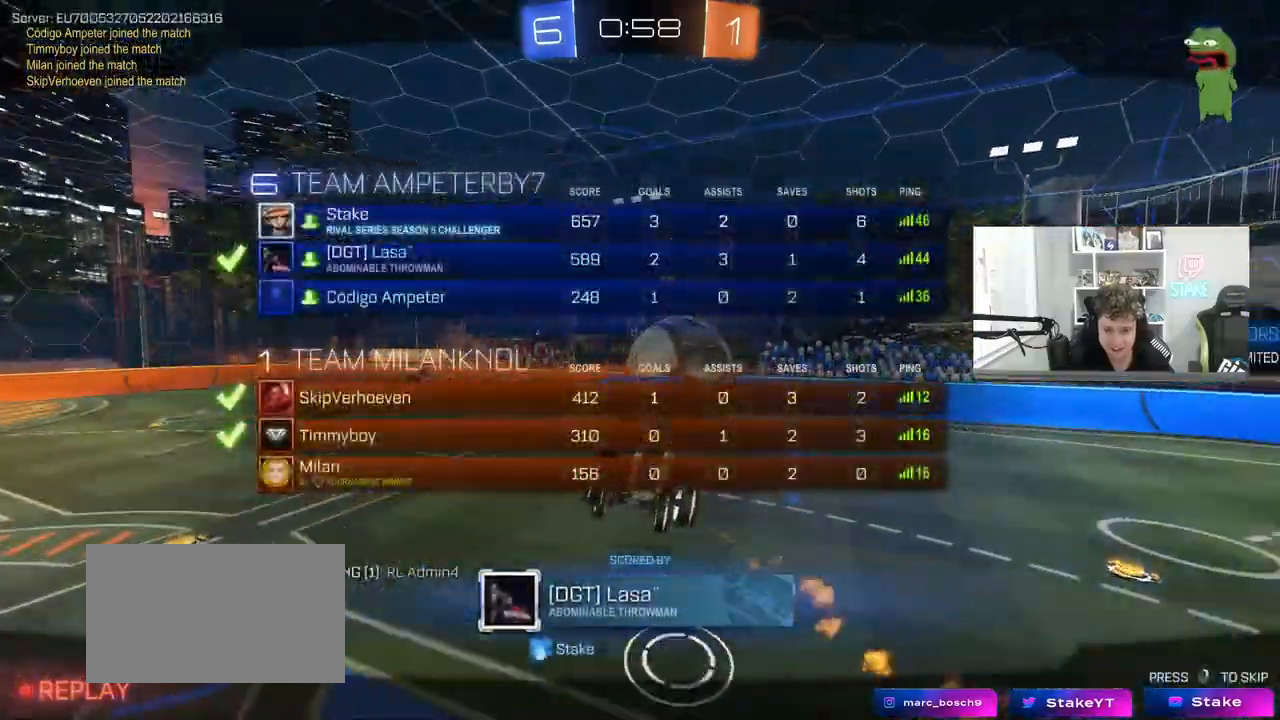
{"keys": [], "mouse": [], "mouse_move": "still", "events": [[483, "tab", "up"]]}
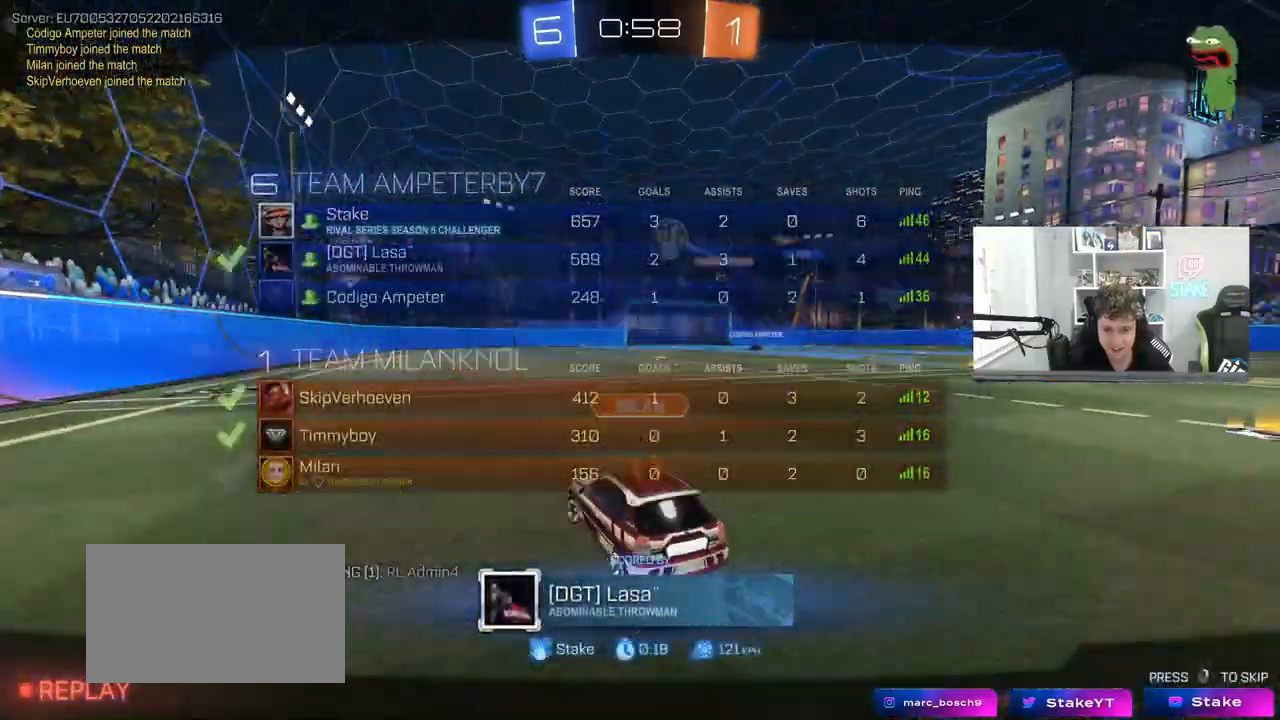
{"keys": [], "mouse": [], "mouse_move": "still", "events": [[67, "mouse_right", "down"], [267, "mouse_right", "up"]]}
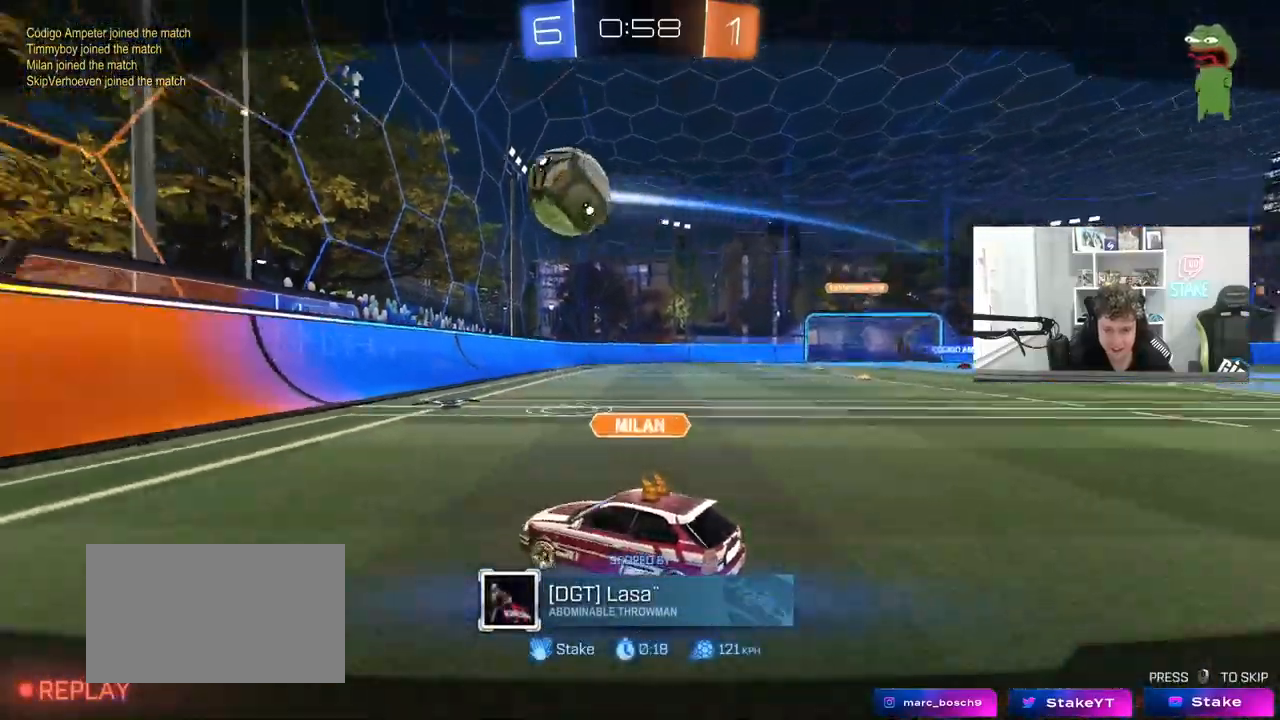
{"keys": [], "mouse": [], "mouse_move": "still", "events": []}
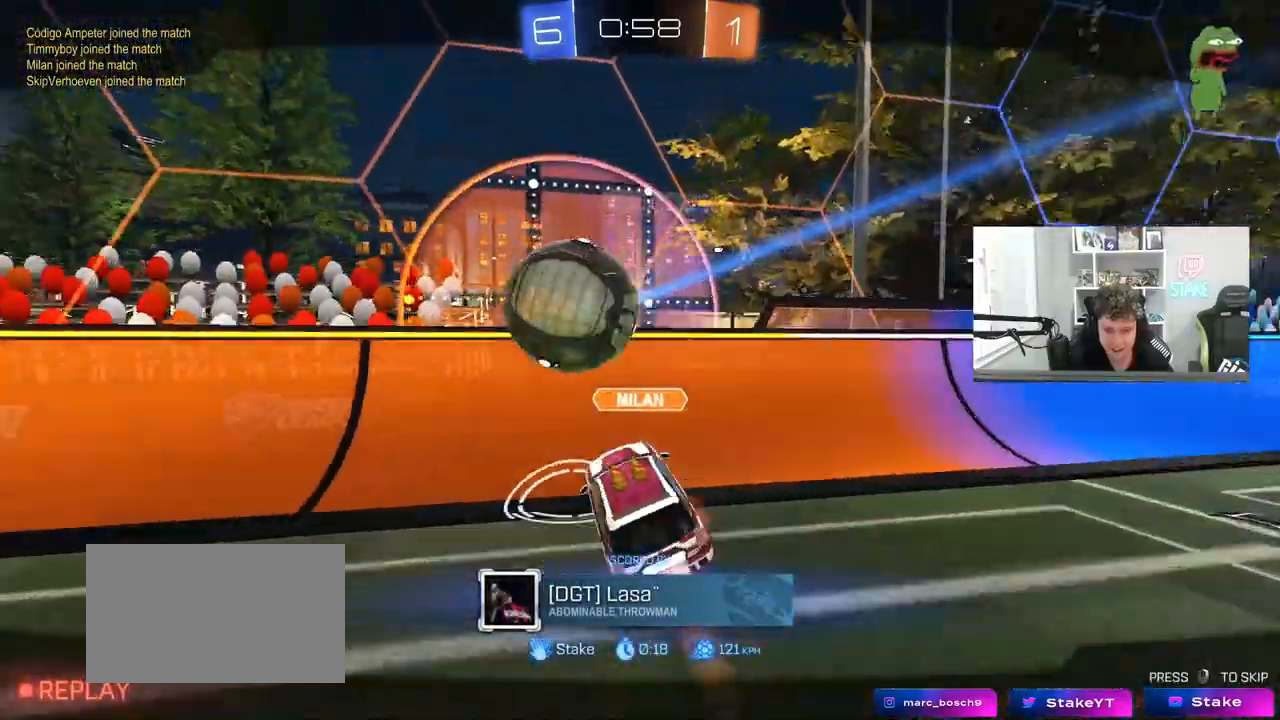
{"keys": [], "mouse": [], "mouse_move": "still", "events": []}
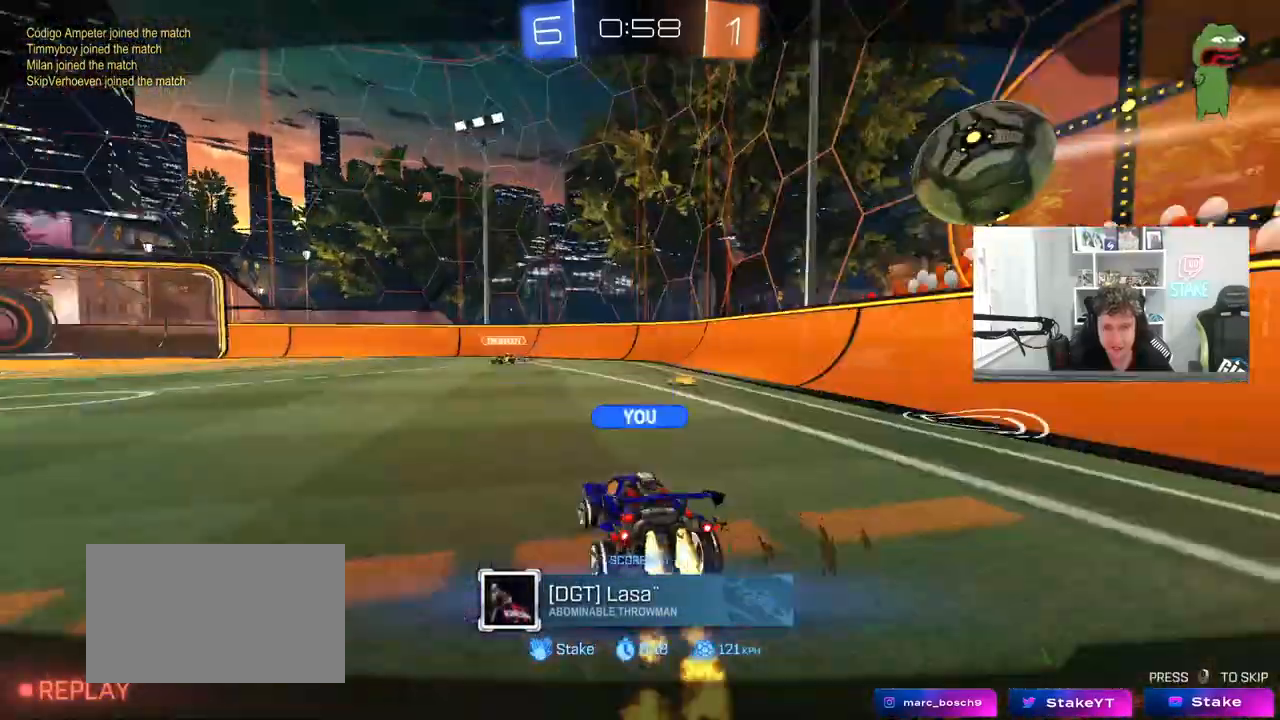
{"keys": [], "mouse": ["right"], "mouse_move": "still", "events": [[17, "mouse_right", "down"], [267, "mouse_right", "up"], [300, "mouse_right", "down"]]}
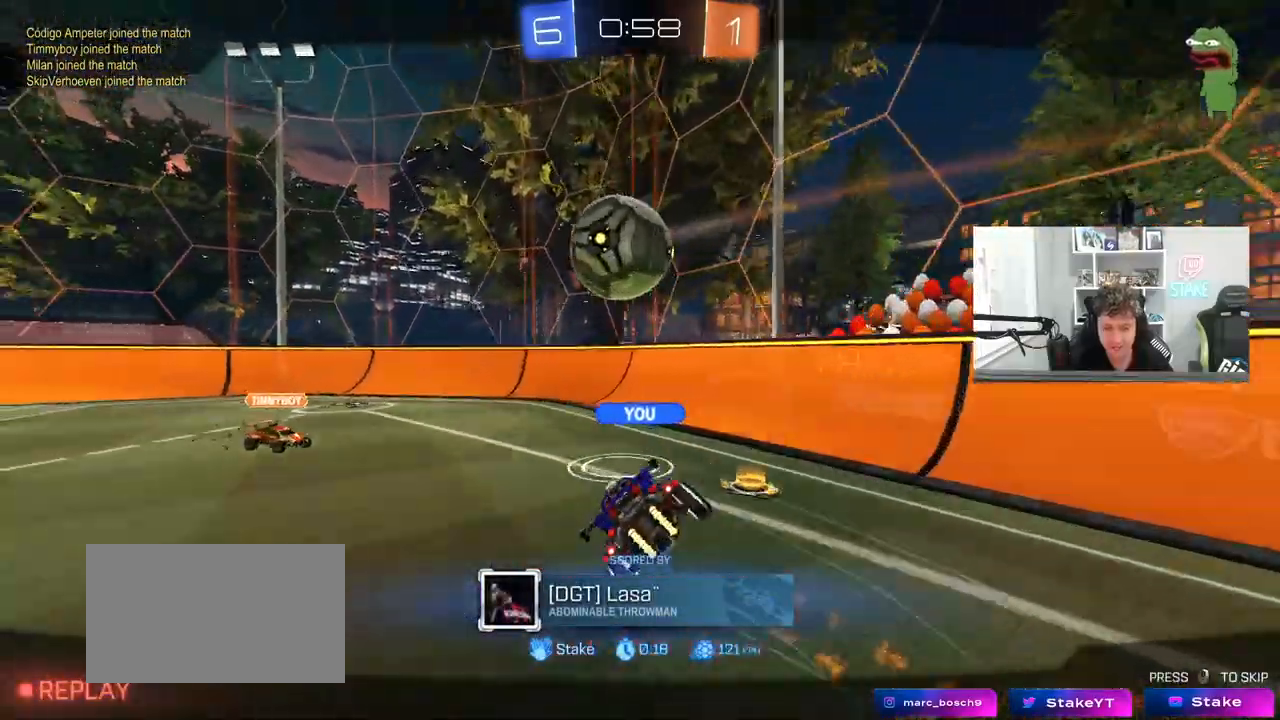
{"keys": [], "mouse": [], "mouse_move": "still", "events": [[33, "mouse_right", "up"]]}
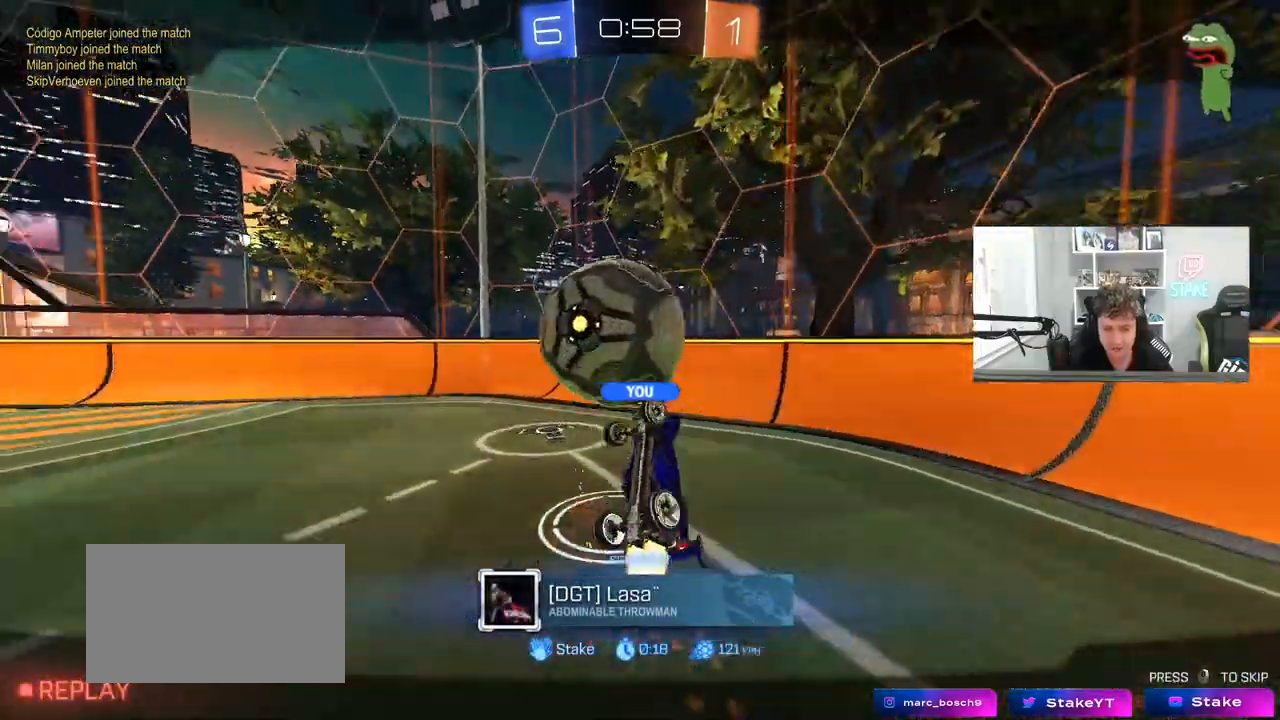
{"keys": [], "mouse": [], "mouse_move": "still", "events": []}
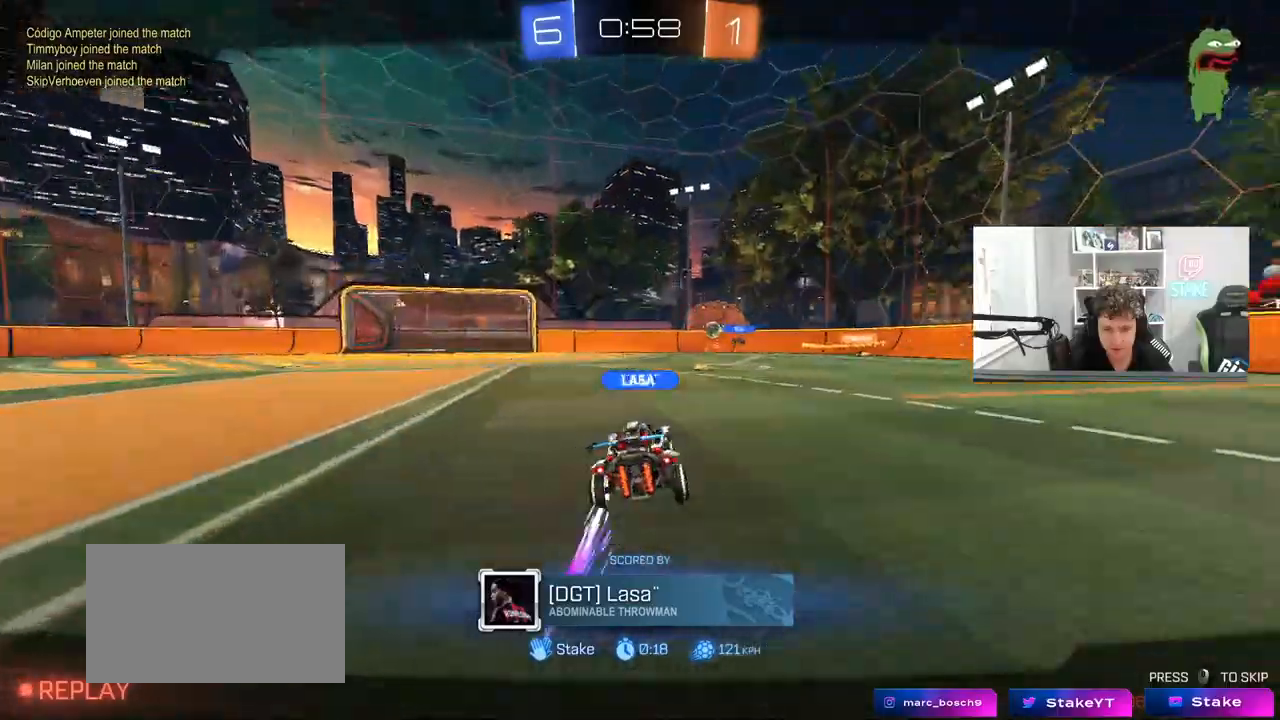
{"keys": [], "mouse": ["right"], "mouse_move": "still", "events": [[117, "mouse_right", "down"], [300, "mouse_right", "up"], [400, "mouse_right", "down"]]}
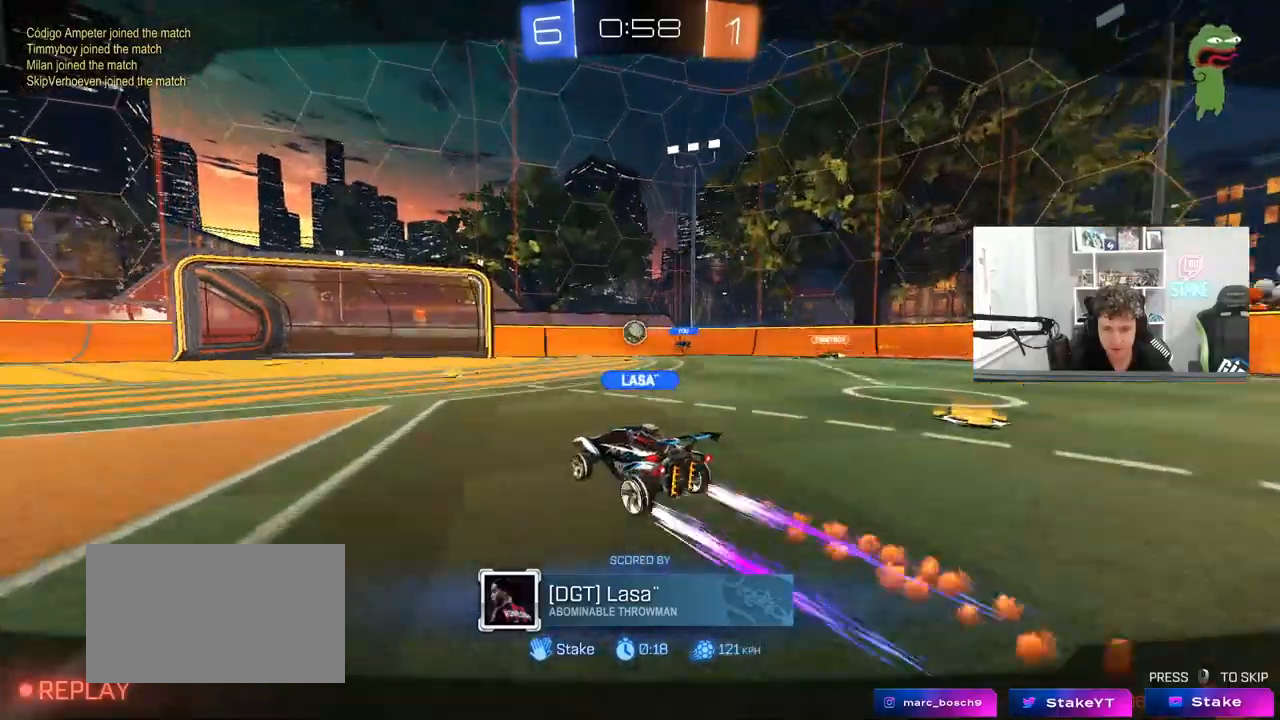
{"keys": [], "mouse": [], "mouse_move": "still", "events": [[83, "mouse_right", "up"], [183, "mouse_right", "down"], [367, "mouse_right", "up"]]}
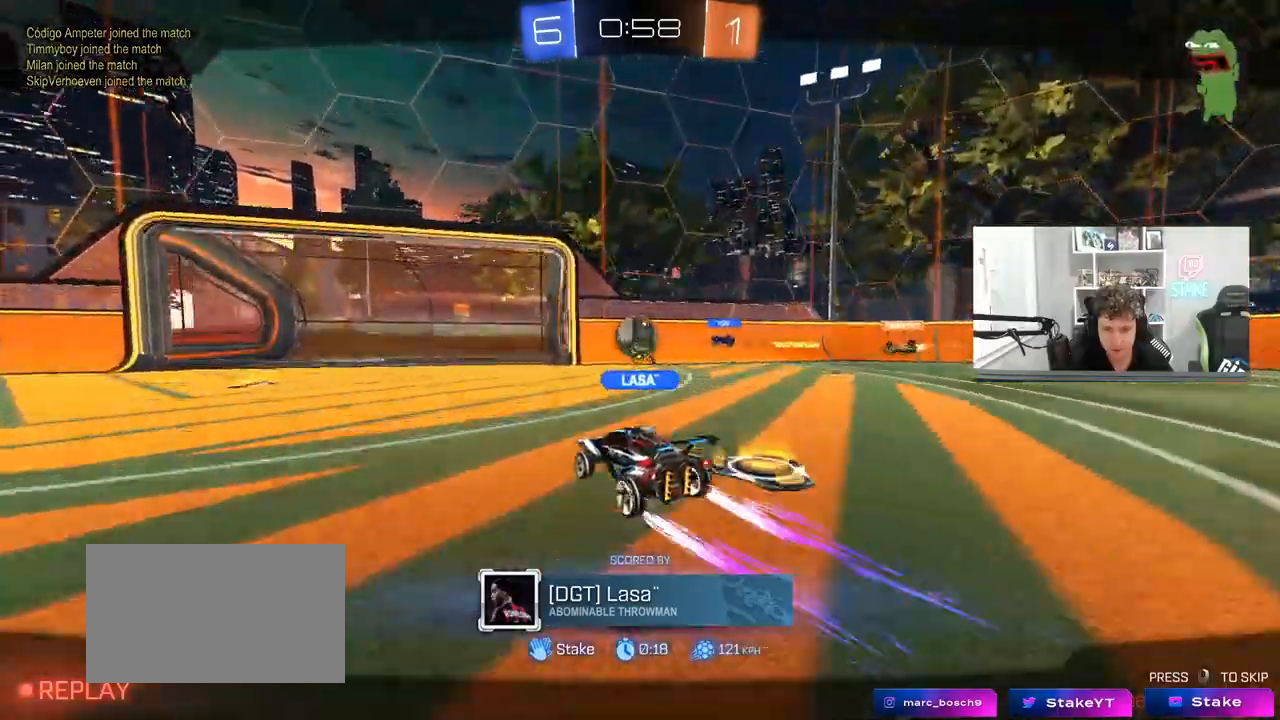
{"keys": ["tab"], "mouse": [], "mouse_move": "still", "events": [[17, "mouse_right", "down"], [200, "mouse_right", "up"], [283, "mouse_right", "down"], [333, "tab", "down"], [417, "mouse_right", "up"]]}
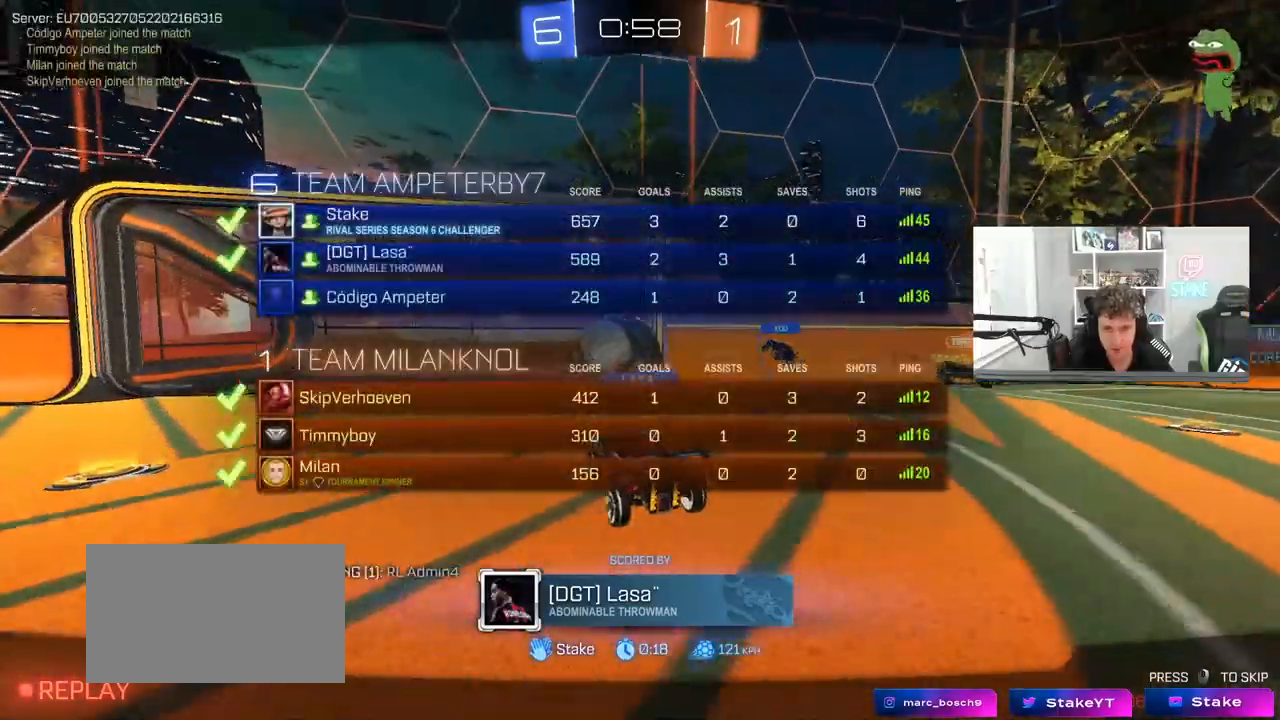
{"keys": [], "mouse": [], "mouse_move": "still", "events": [[33, "mouse_right", "down"], [67, "tab", "up"], [150, "mouse_right", "up"], [267, "mouse_right", "down"], [450, "mouse_right", "up"]]}
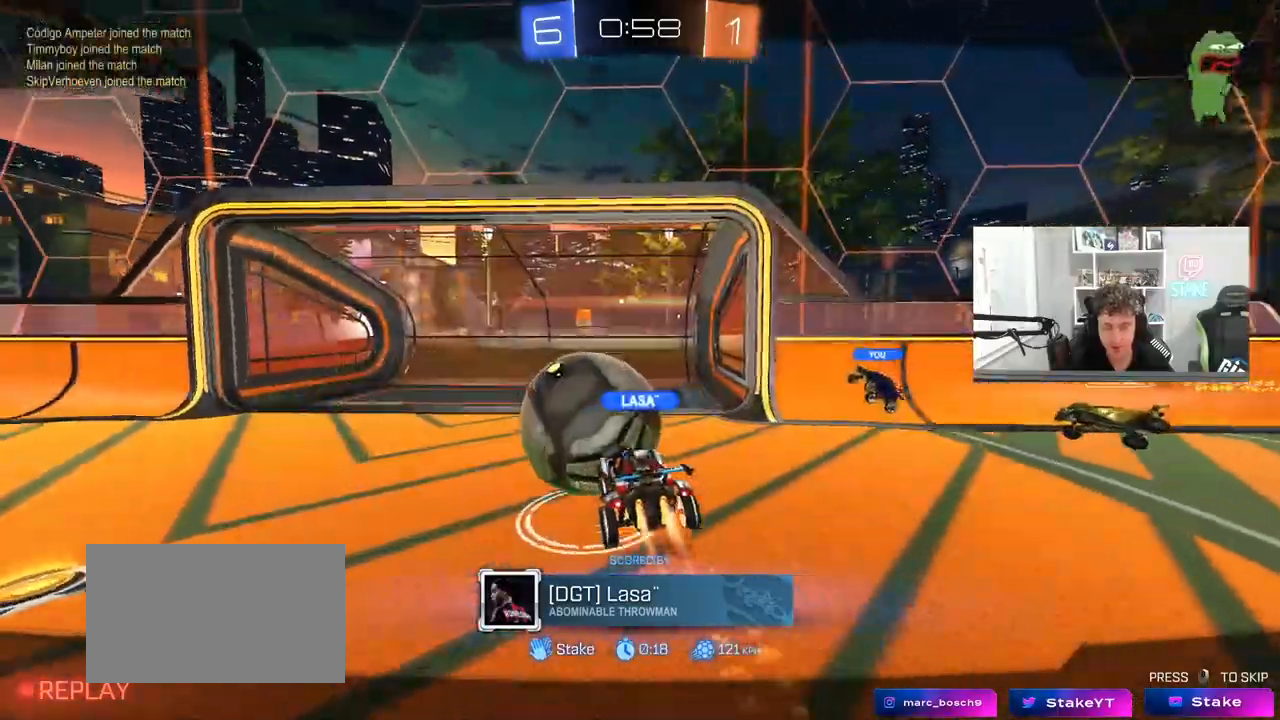
{"keys": [], "mouse": [], "mouse_move": "still", "events": [[50, "mouse_right", "down"], [183, "mouse_right", "up"], [317, "mouse_right", "down"], [467, "mouse_right", "up"]]}
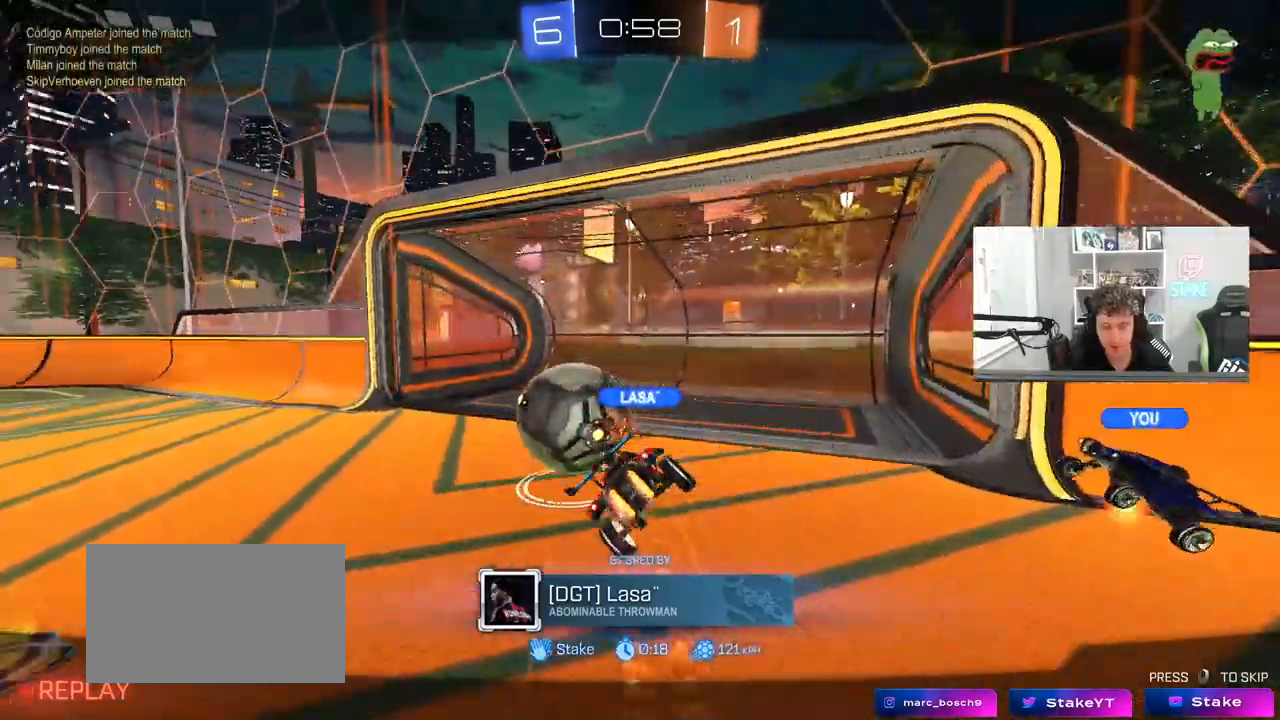
{"keys": [], "mouse": [], "mouse_move": "still", "events": []}
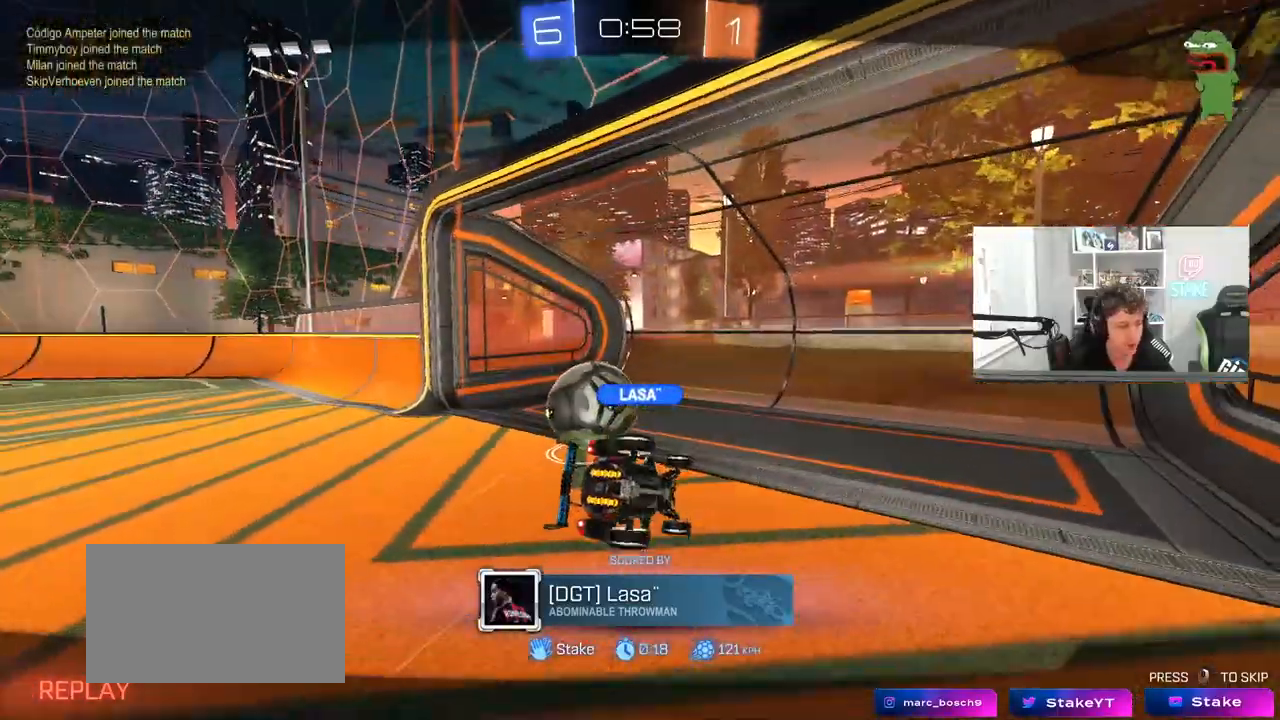
{"keys": [], "mouse": [], "mouse_move": "still", "events": []}
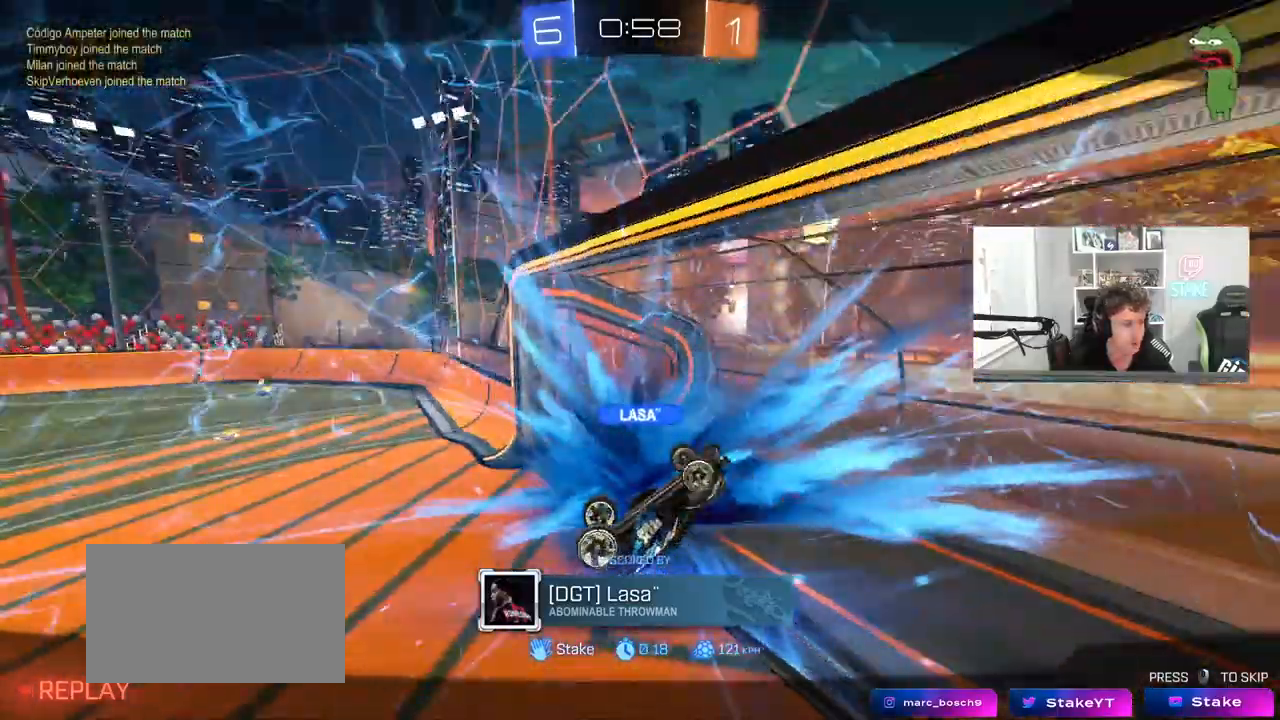
{"keys": [], "mouse": [], "mouse_move": "still", "events": []}
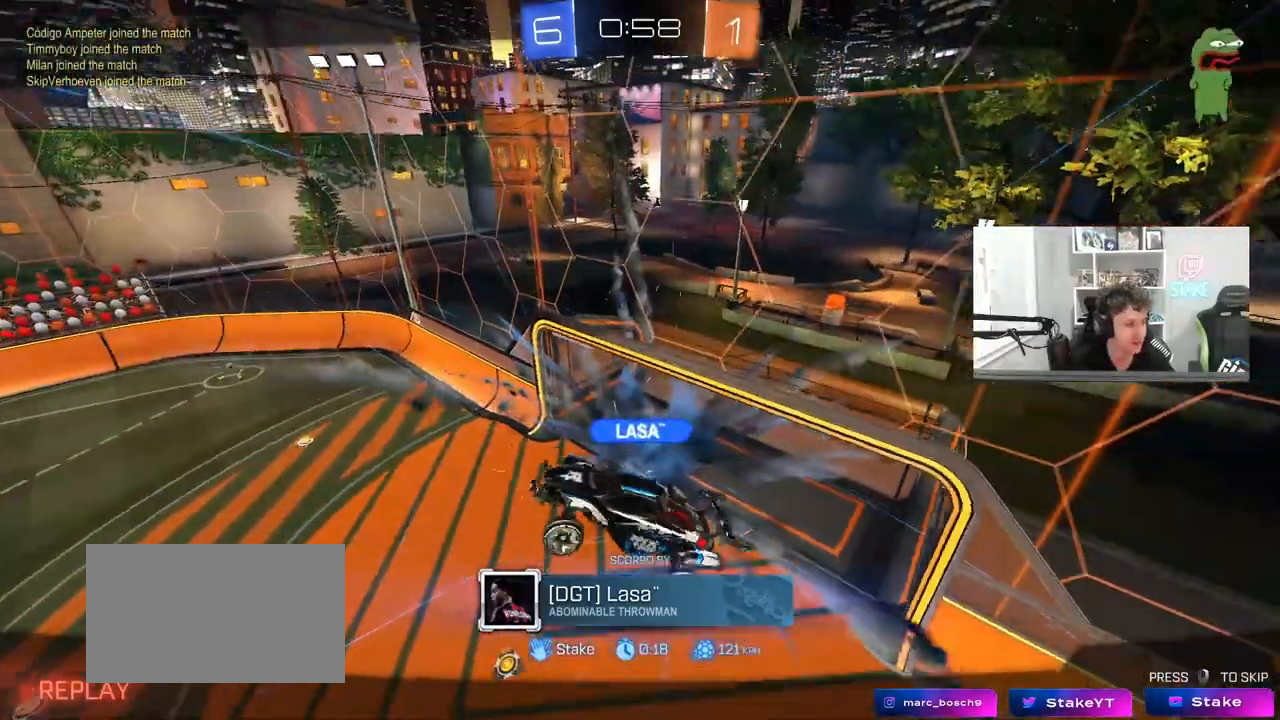
{"keys": [], "mouse": [], "mouse_move": "still", "events": []}
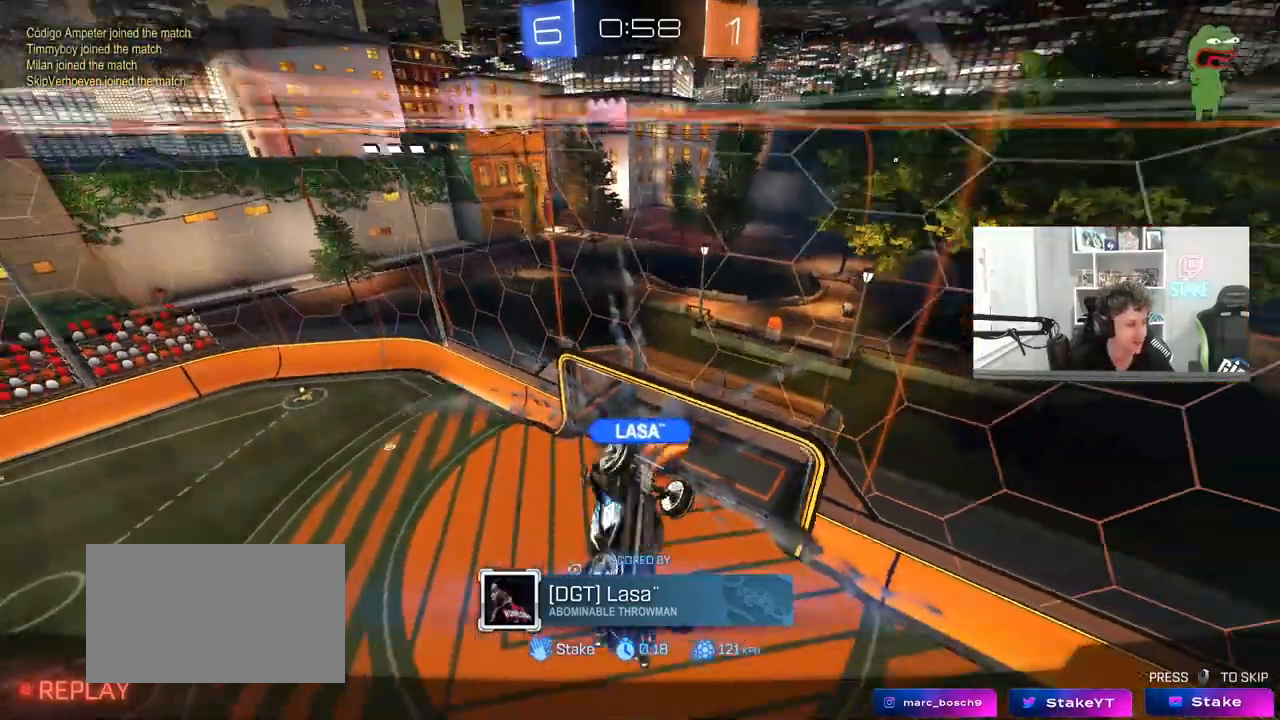
{"keys": [], "mouse": [], "mouse_move": "still", "events": []}
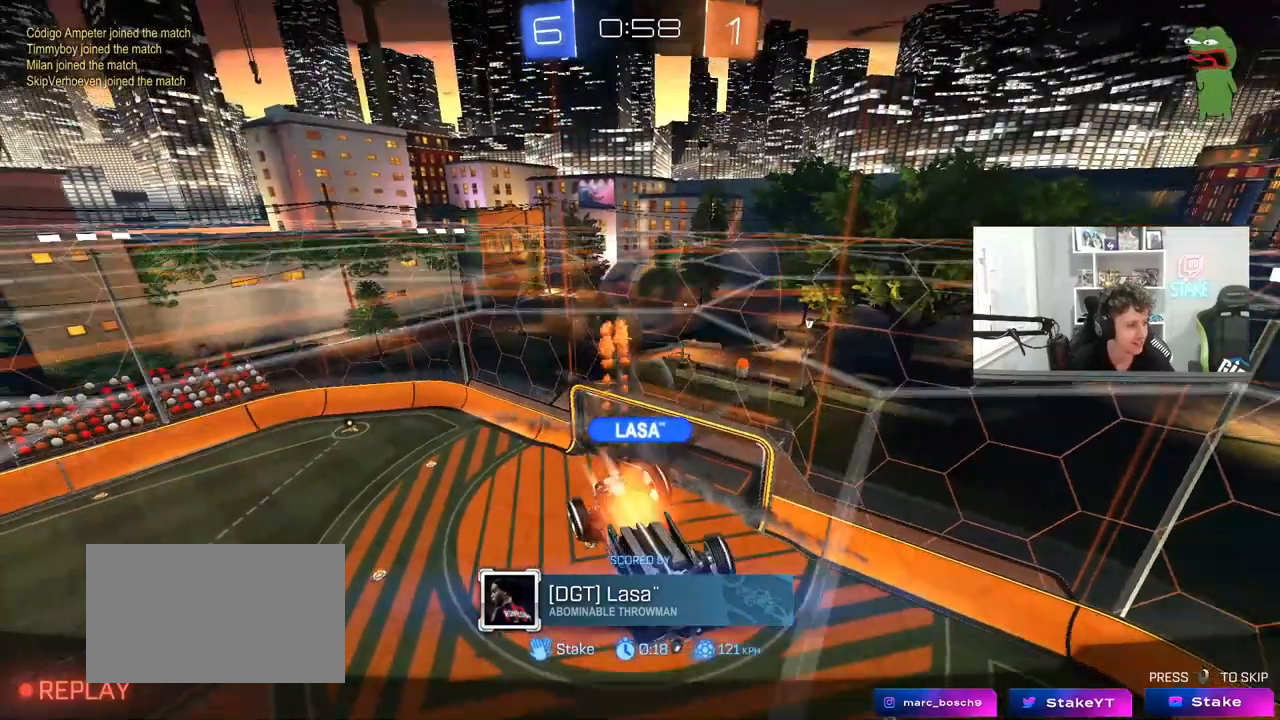
{"keys": [], "mouse": [], "mouse_move": "still", "events": []}
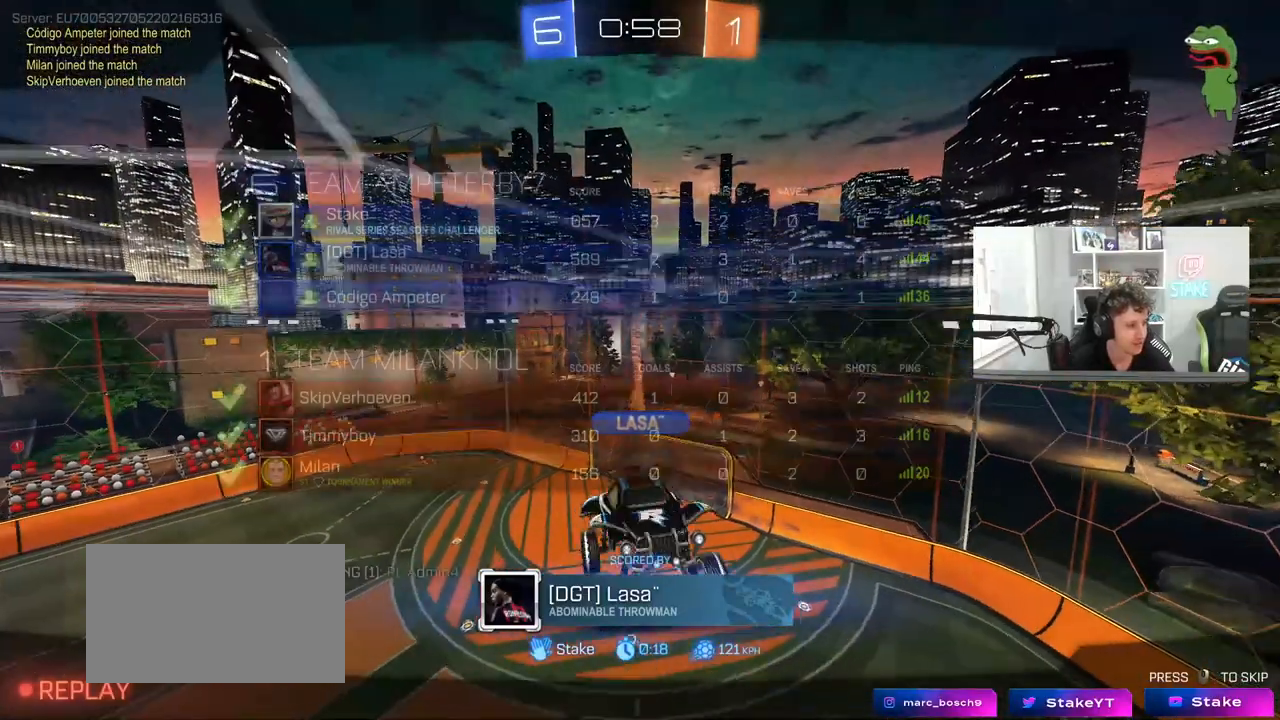
{"keys": [], "mouse": [], "mouse_move": "still", "events": [[17, "tab", "down"], [333, "tab", "up"]]}
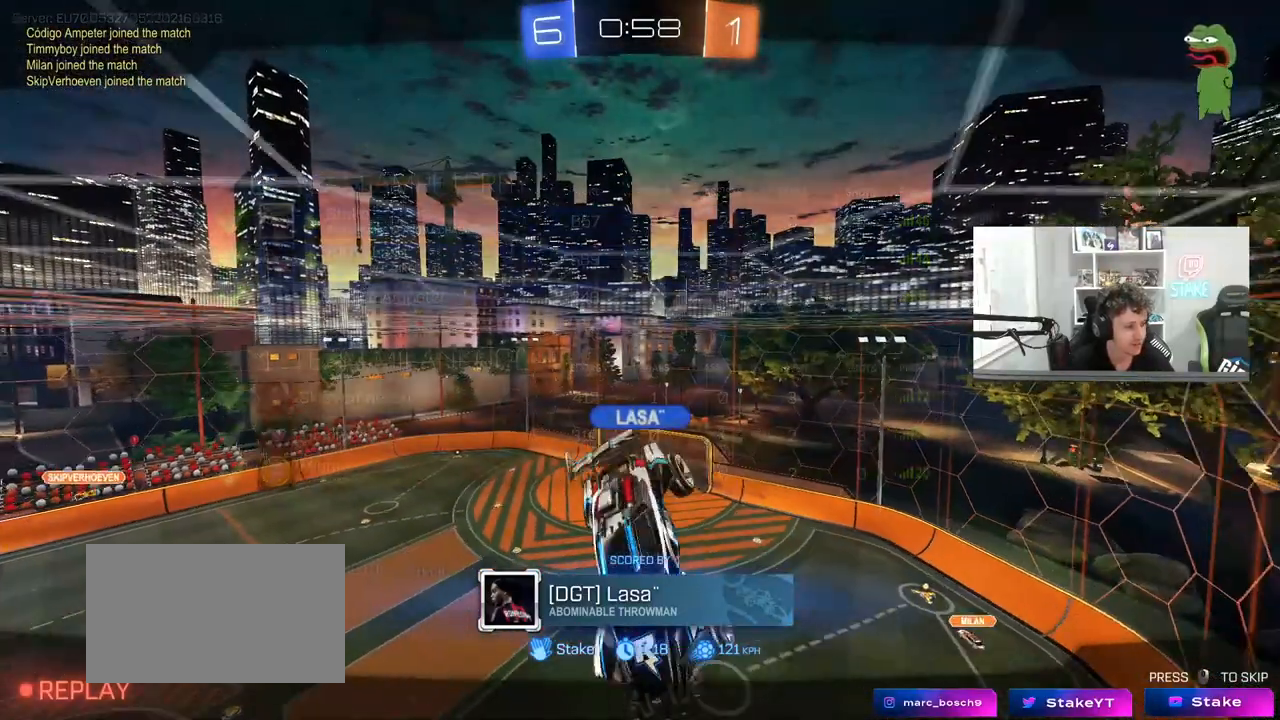
{"keys": [], "mouse": [], "mouse_move": "still", "events": []}
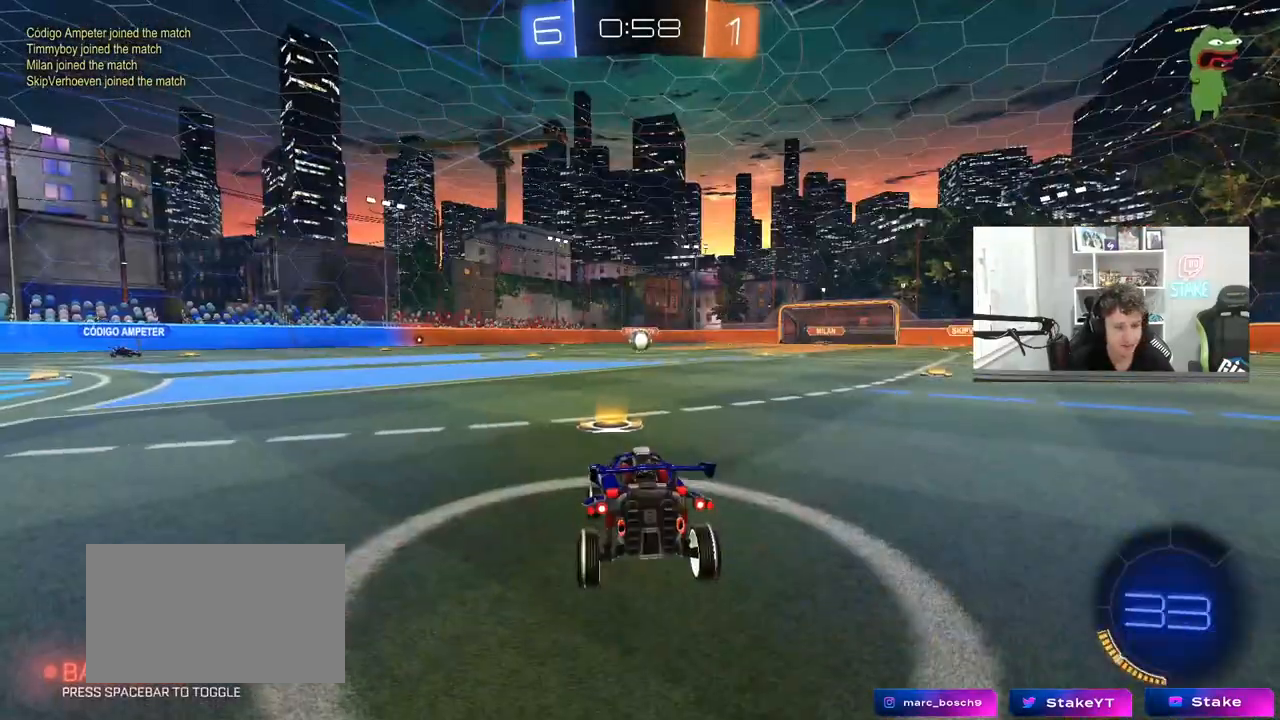
{"keys": [], "mouse": [], "mouse_move": "still", "events": []}
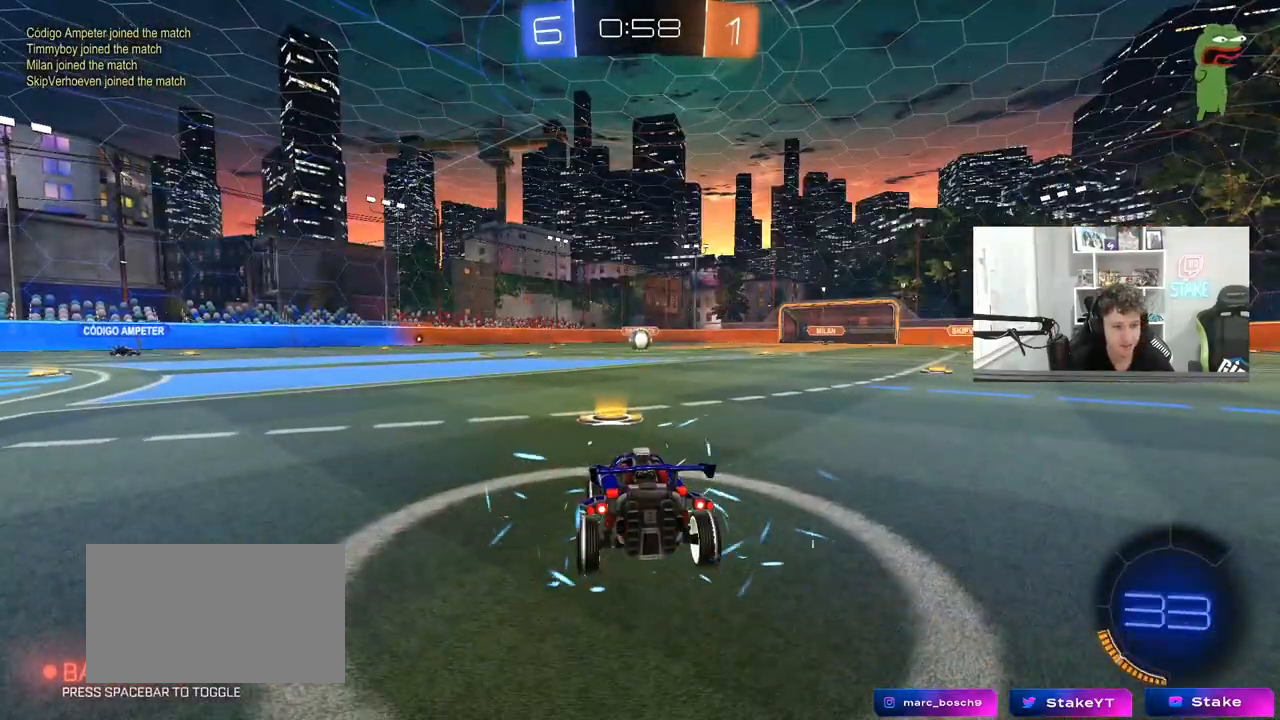
{"keys": [], "mouse": [], "mouse_move": "still", "events": [[67, "tab", "down"], [383, "tab", "up"]]}
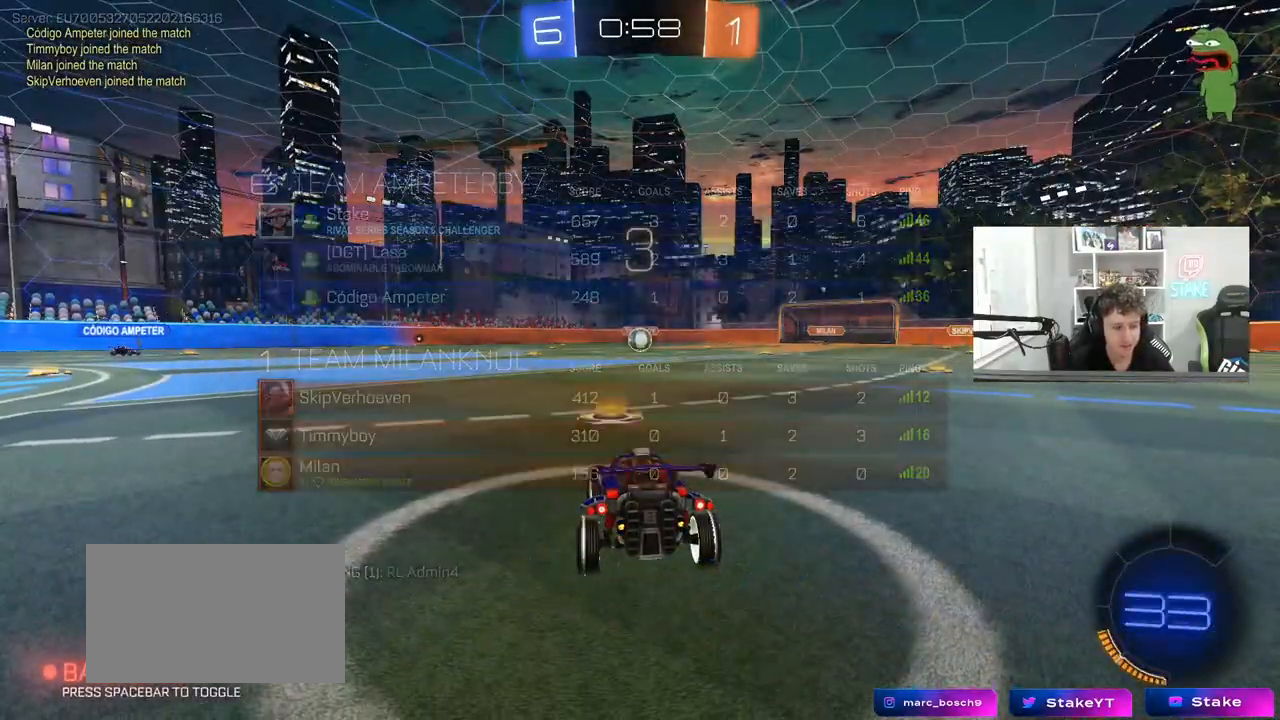
{"keys": [], "mouse": [], "mouse_move": "still", "events": [[267, "space", "down"], [400, "space", "up"]]}
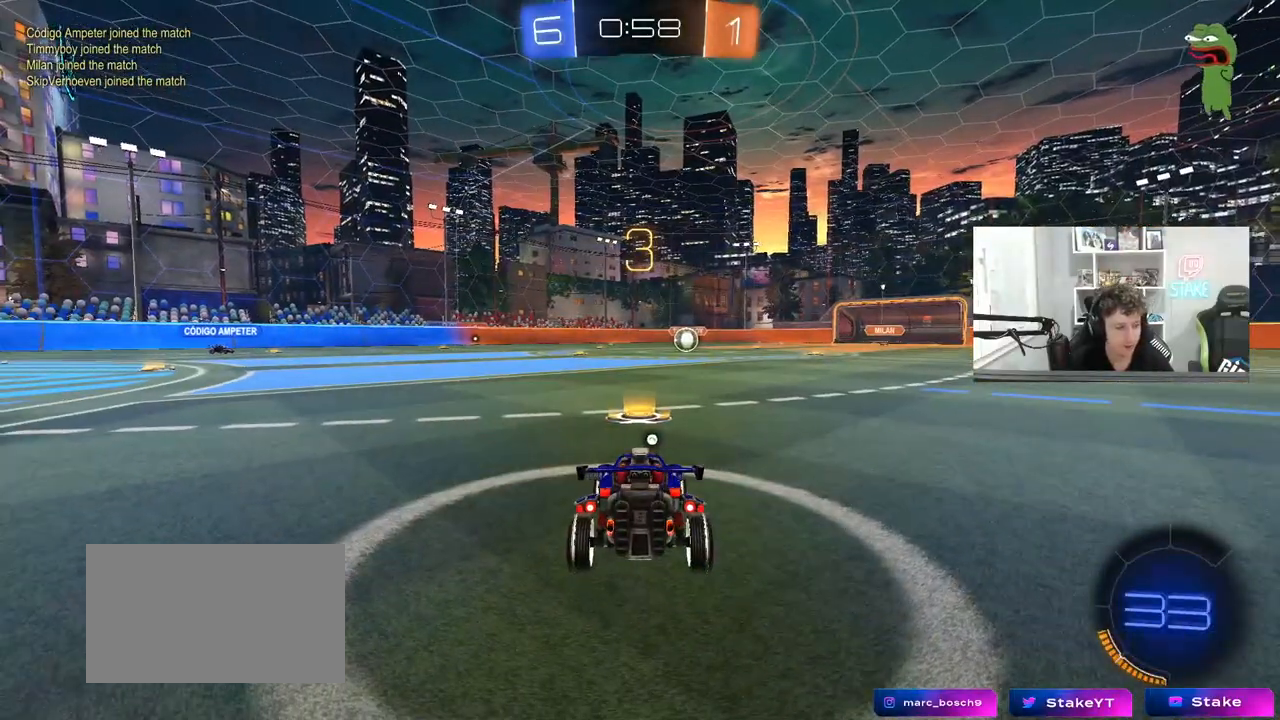
{"keys": ["w"], "mouse": ["left"], "mouse_move": "up-right", "events": [[83, "space", "down"], [233, "mouse_left", "down"], [233, "space", "up"], [367, "w", "down"]]}
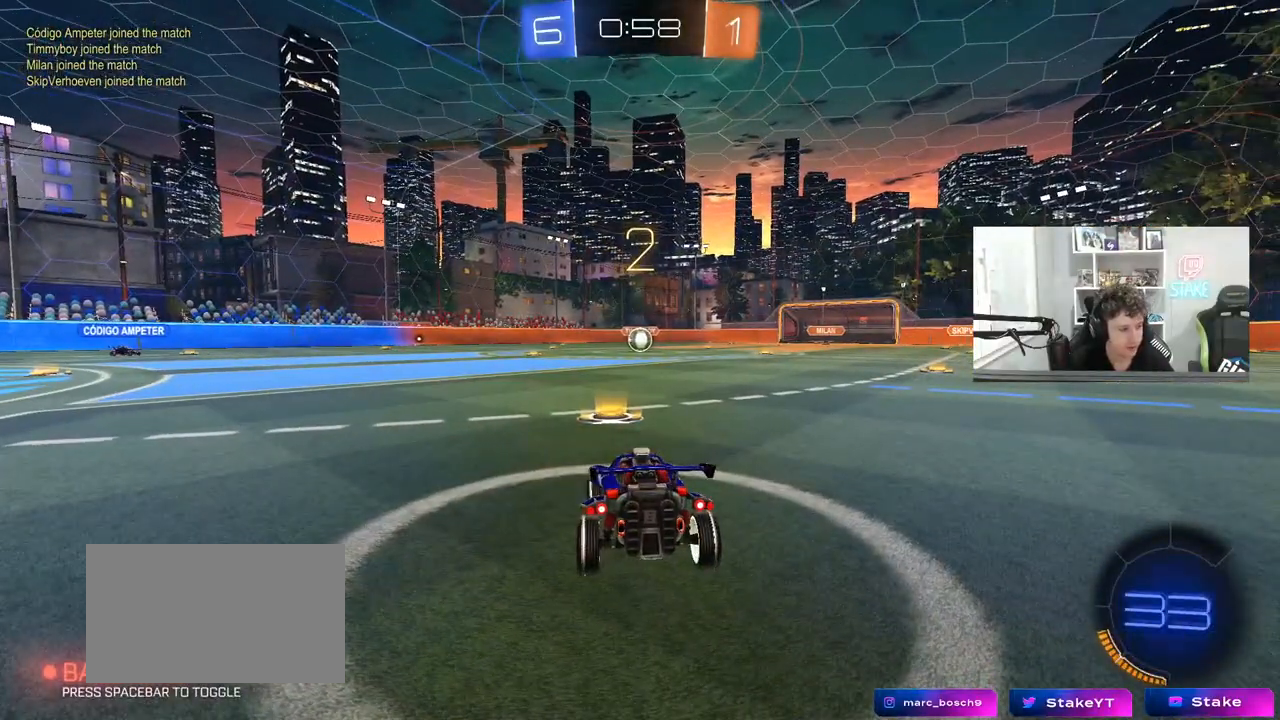
{"keys": ["w"], "mouse": ["left"], "mouse_move": "right", "events": []}
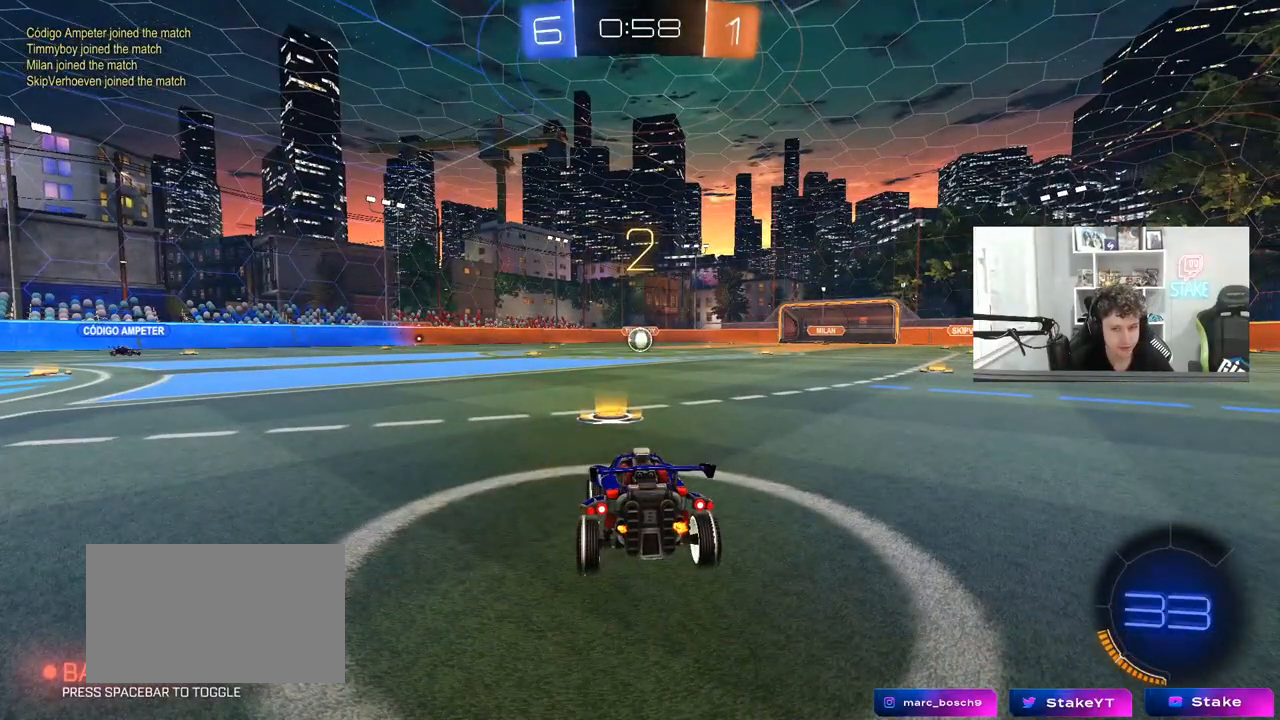
{"keys": ["w"], "mouse": ["left"], "mouse_move": "left", "events": []}